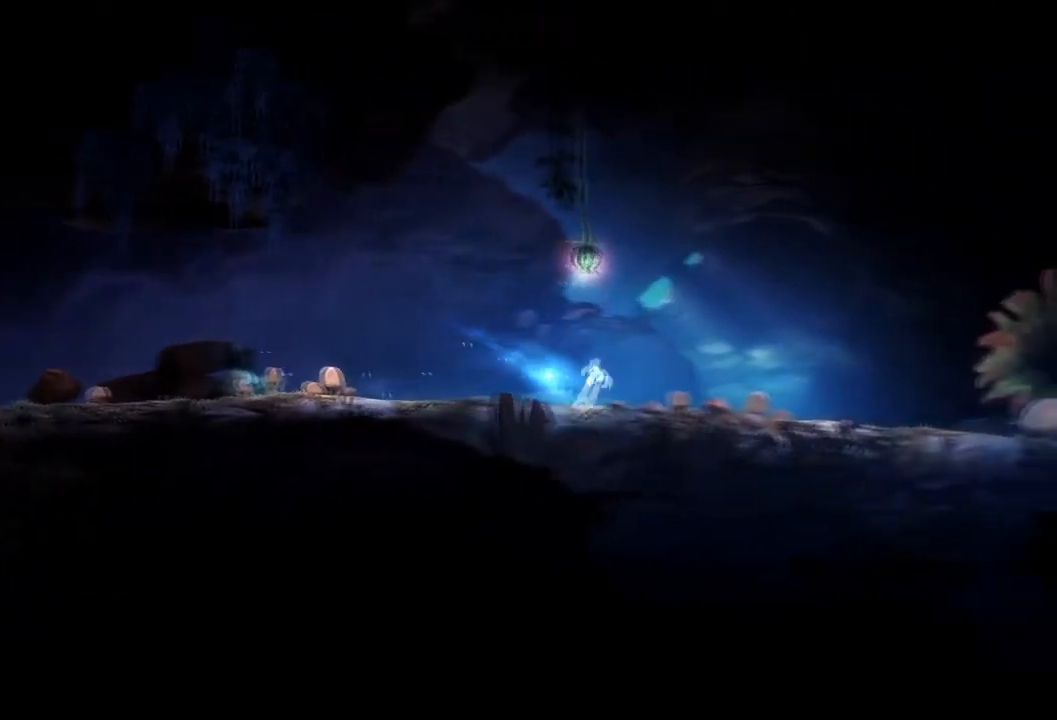
Gameplay with a controller (Xbox layout); each line is a JSON object with the inputs held at the frame after it. "events" lists button and stick changes between this image and that frame as [ms after this image, input, new state], when the widget could be followed in between. Not read: A L3 R3 X.
{"buttons": [], "left_stick": "right", "right_stick": "center", "events": []}
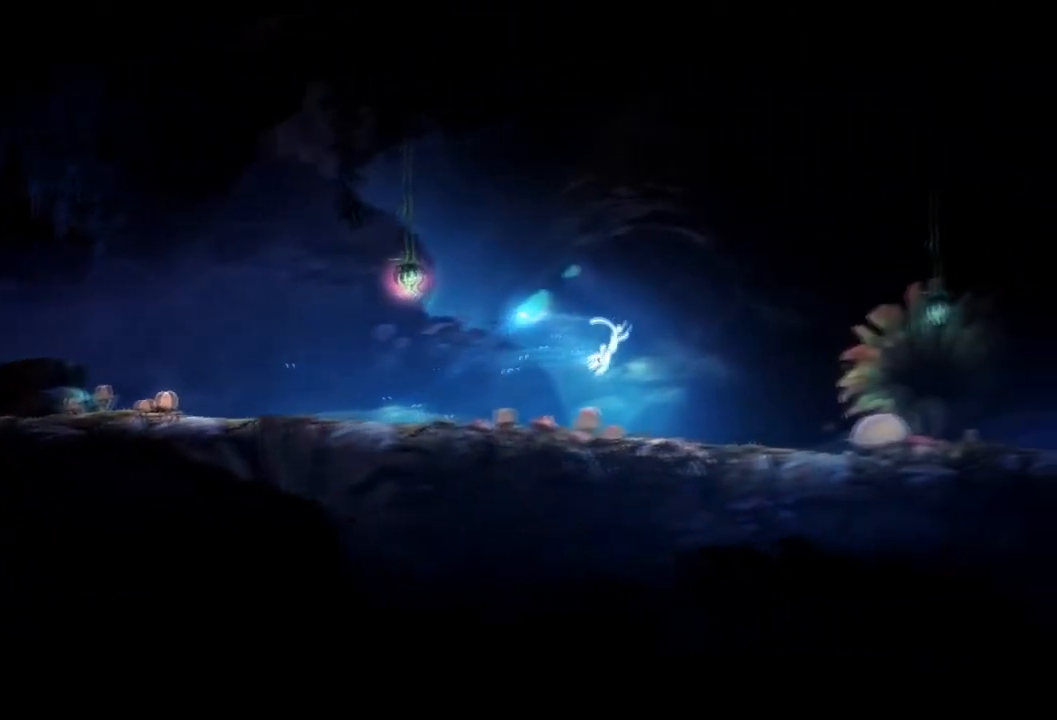
{"buttons": [], "left_stick": "right", "right_stick": "center", "events": []}
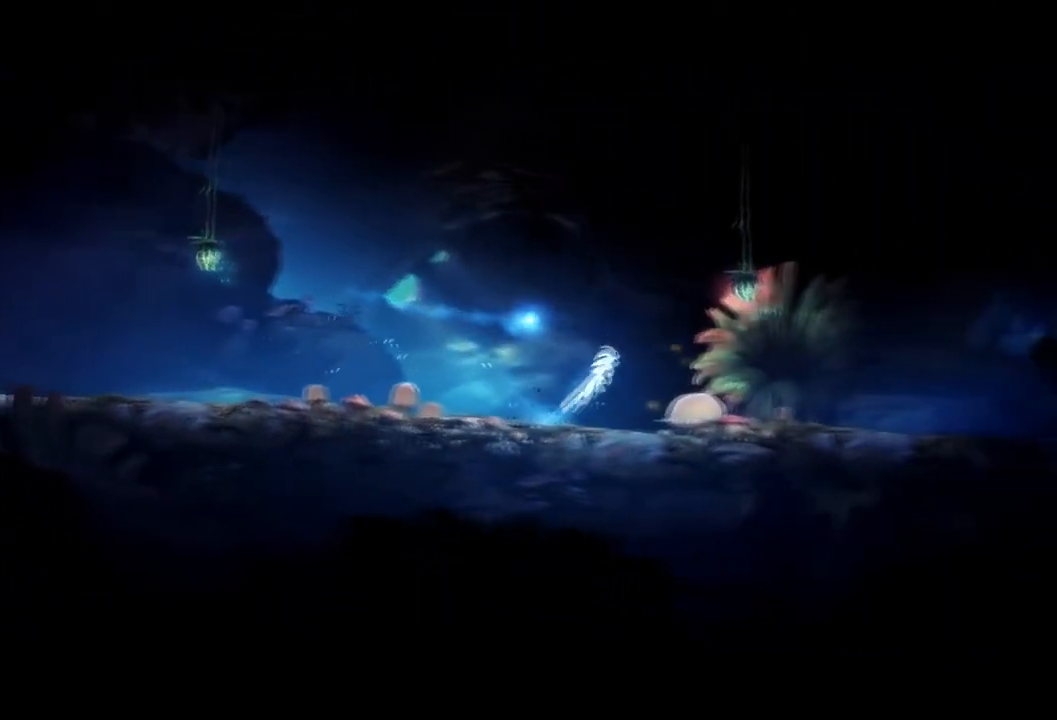
{"buttons": [], "left_stick": "right", "right_stick": "center", "events": []}
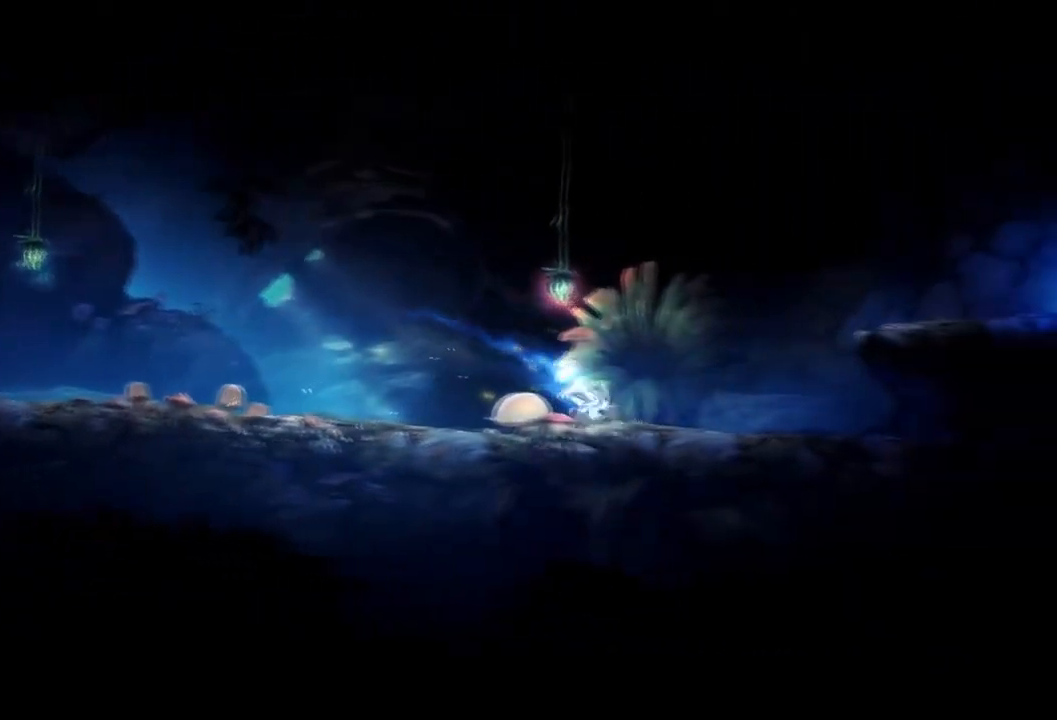
{"buttons": [], "left_stick": "right", "right_stick": "center", "events": []}
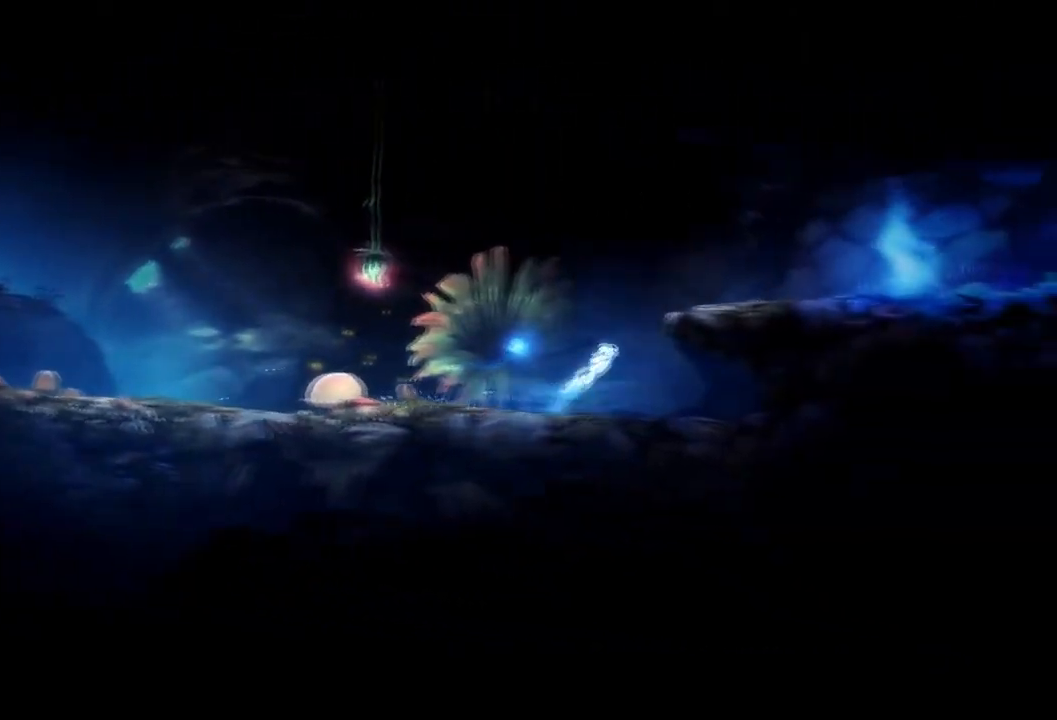
{"buttons": [], "left_stick": "right", "right_stick": "center", "events": []}
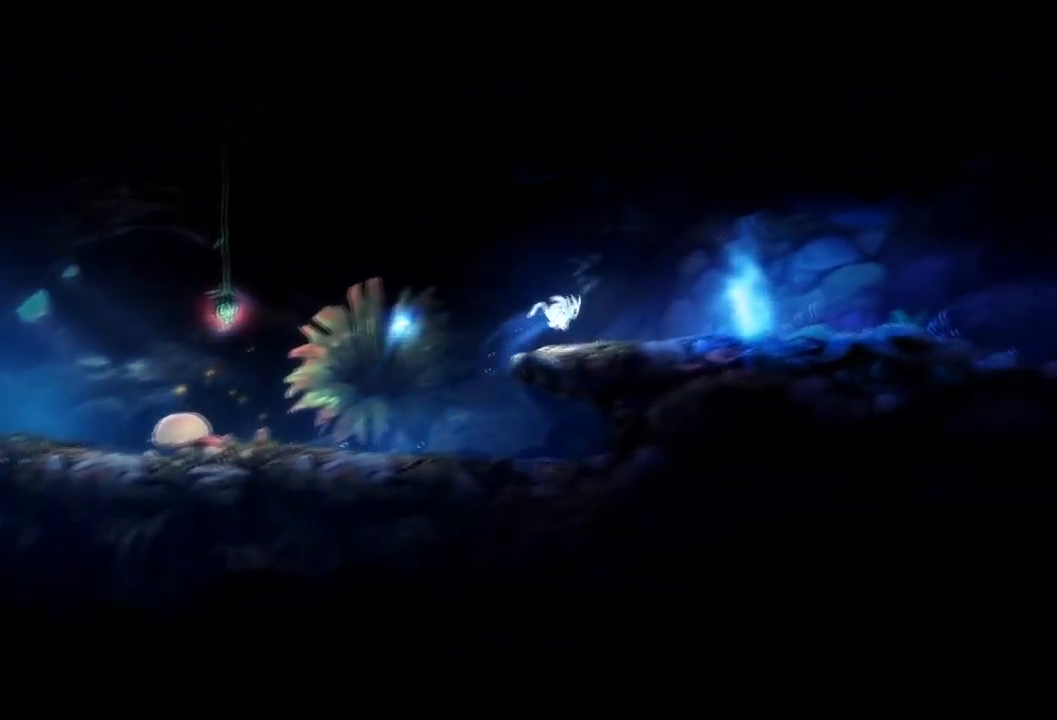
{"buttons": [], "left_stick": "right", "right_stick": "center", "events": []}
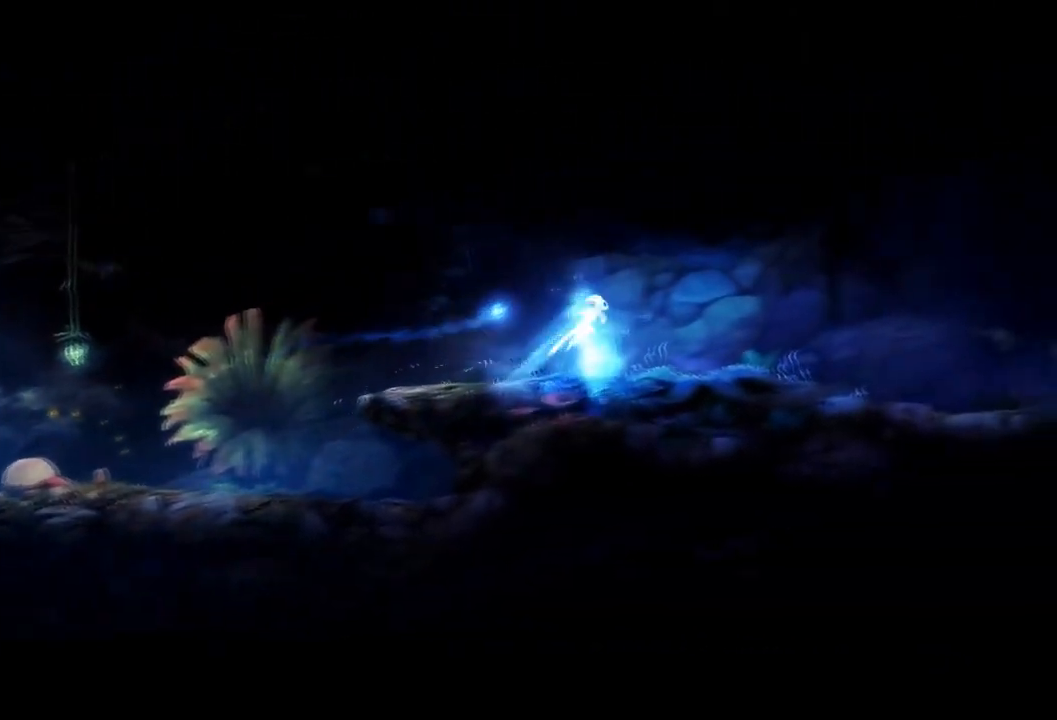
{"buttons": [], "left_stick": "right", "right_stick": "center", "events": []}
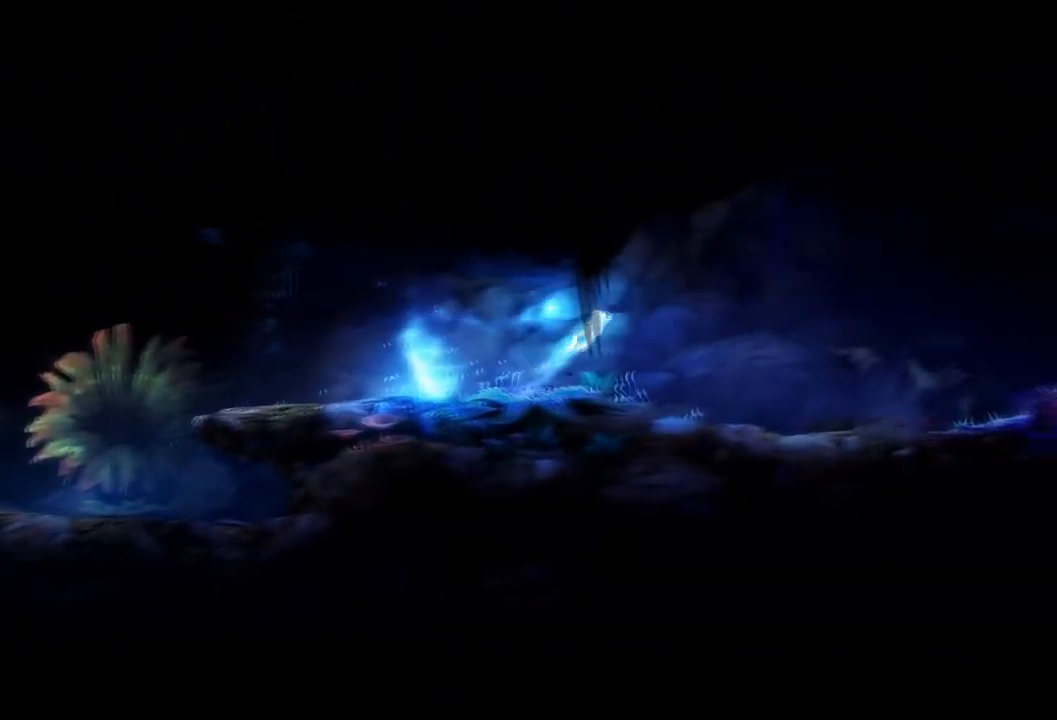
{"buttons": [], "left_stick": "right", "right_stick": "center", "events": []}
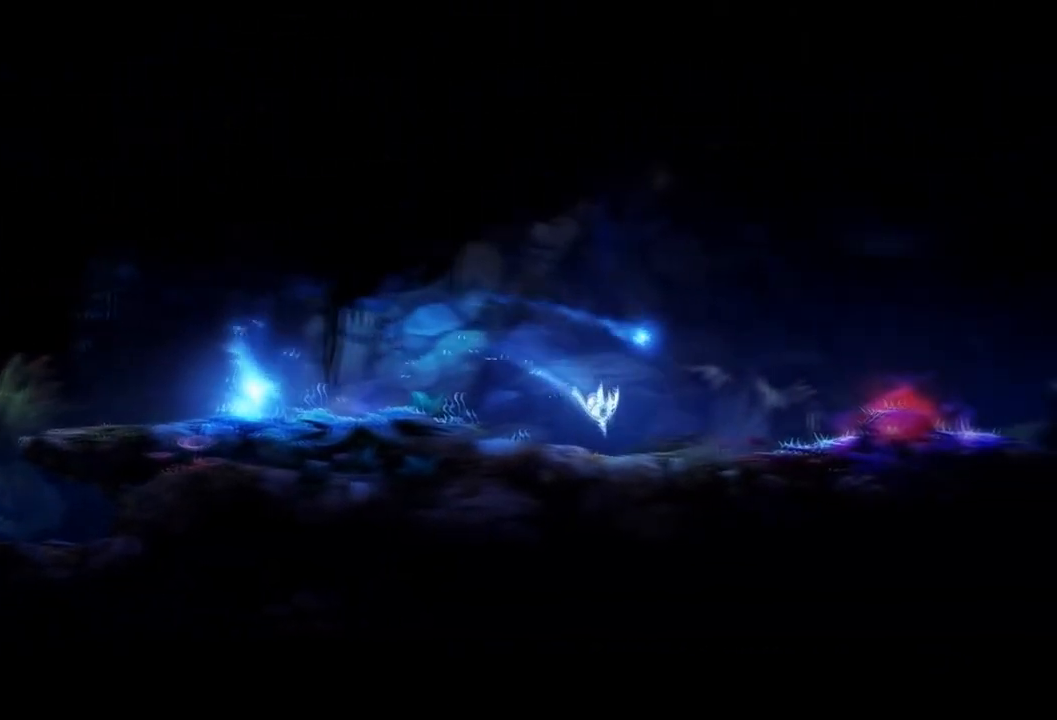
{"buttons": [], "left_stick": "right", "right_stick": "center", "events": []}
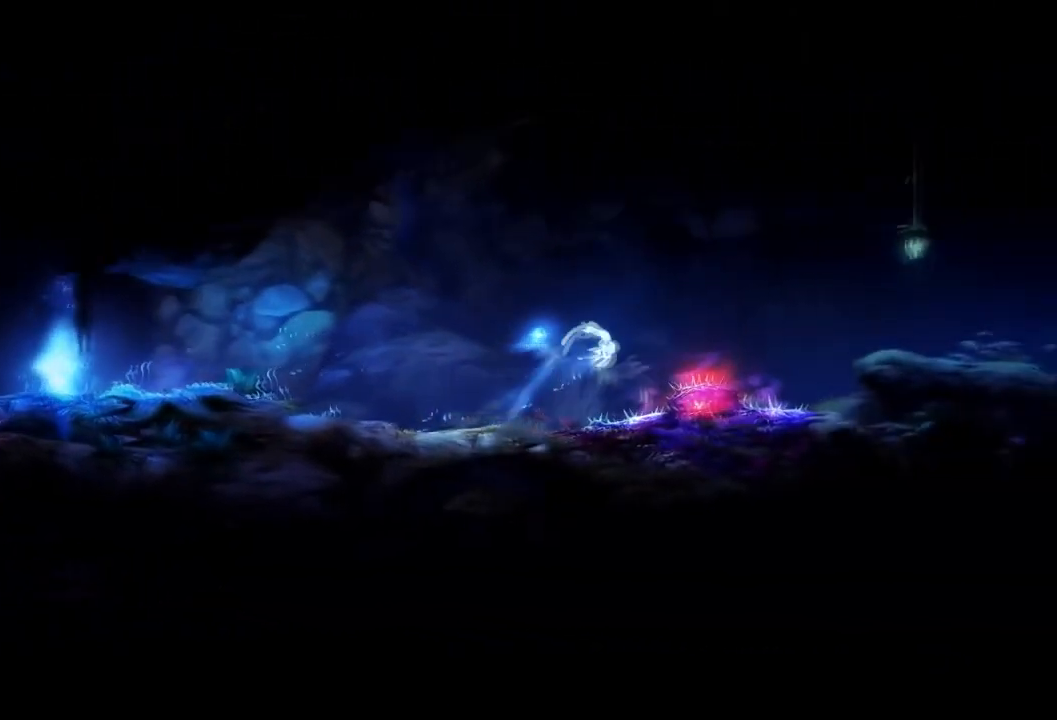
{"buttons": [], "left_stick": "right", "right_stick": "center", "events": []}
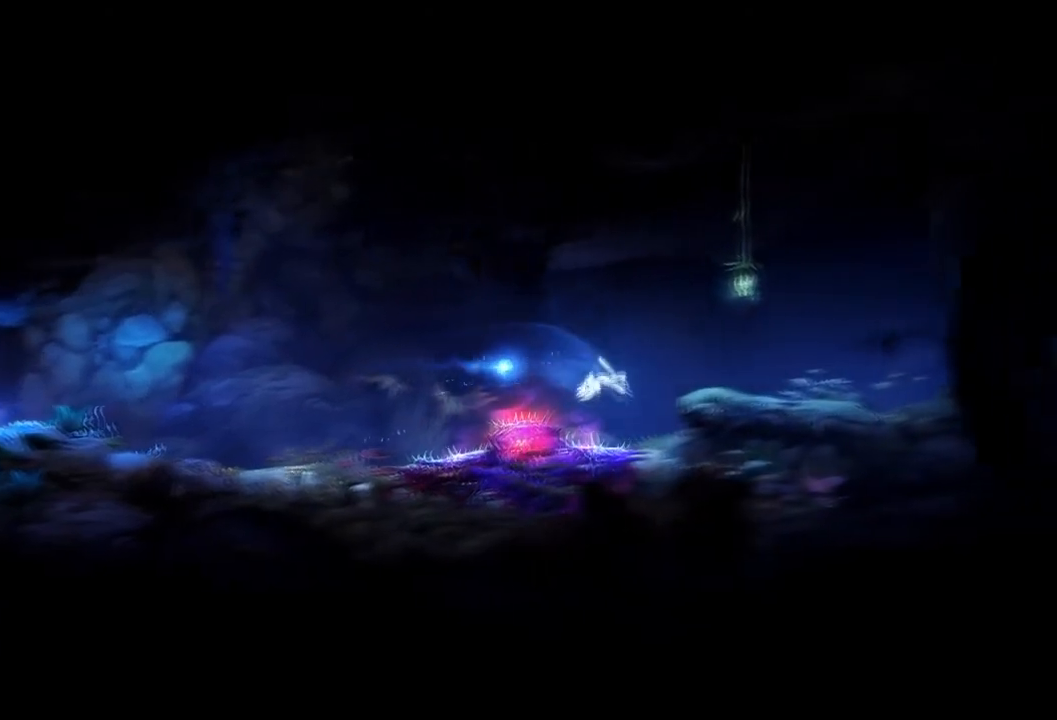
{"buttons": [], "left_stick": "right", "right_stick": "center", "events": []}
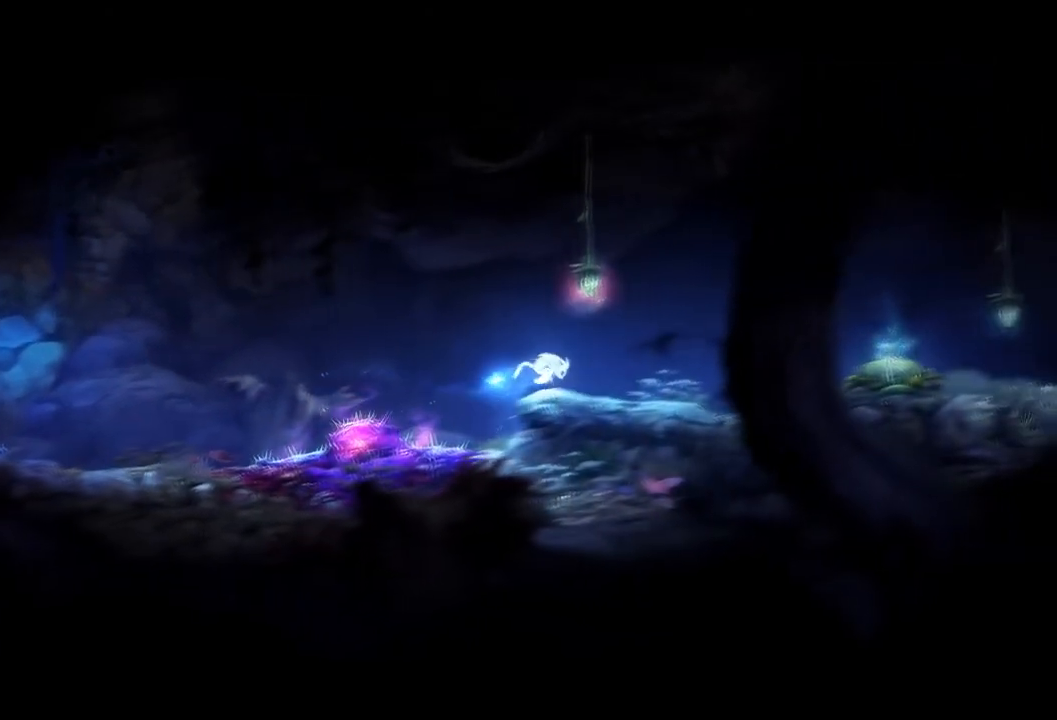
{"buttons": [], "left_stick": "right", "right_stick": "center", "events": []}
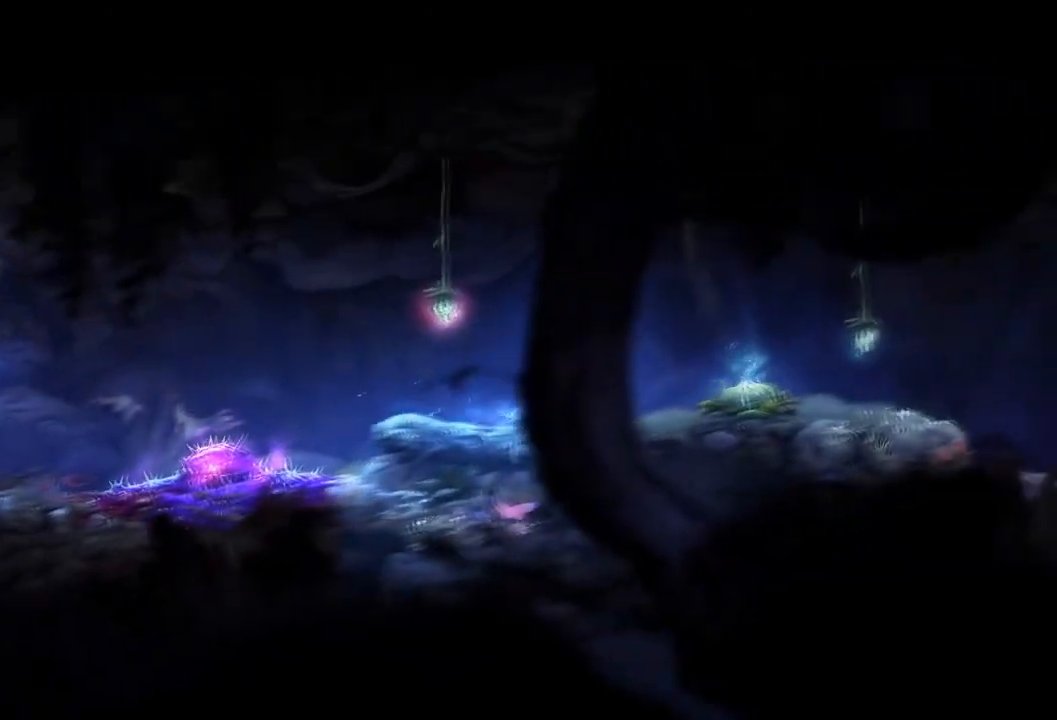
{"buttons": [], "left_stick": "right", "right_stick": "center", "events": []}
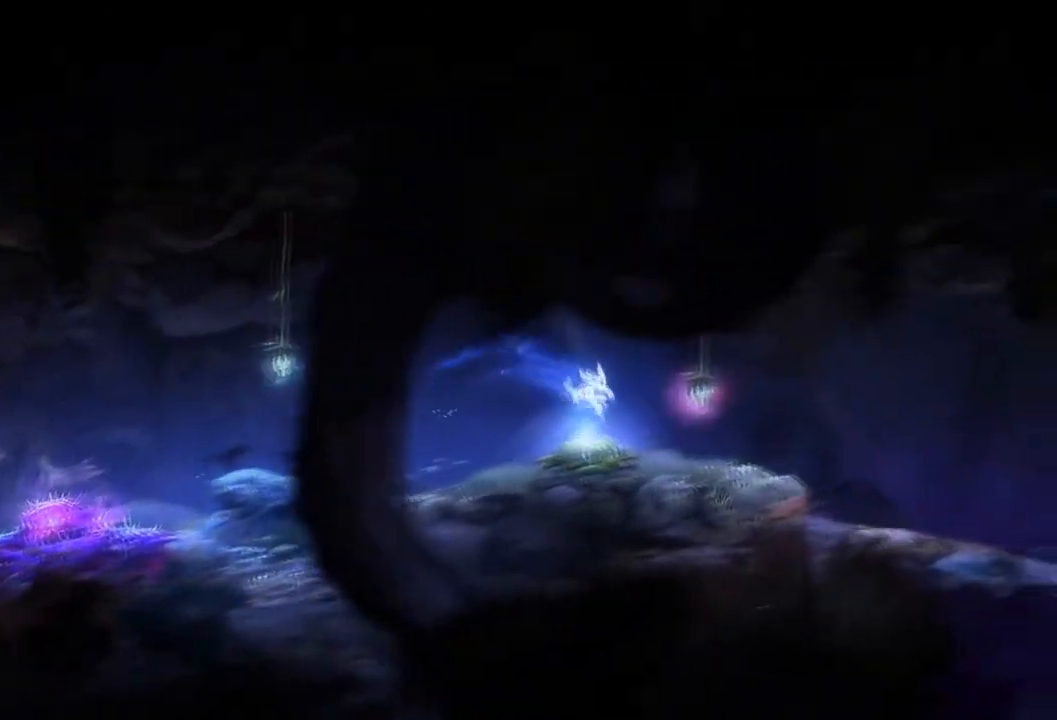
{"buttons": [], "left_stick": "right", "right_stick": "center", "events": []}
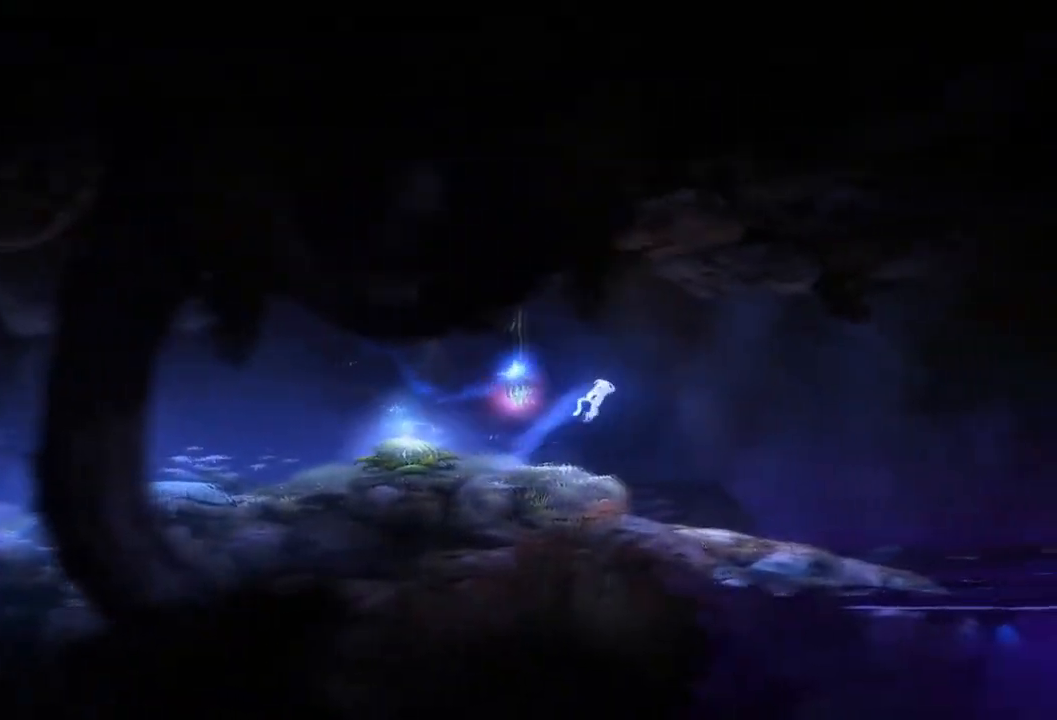
{"buttons": [], "left_stick": "right", "right_stick": "center", "events": []}
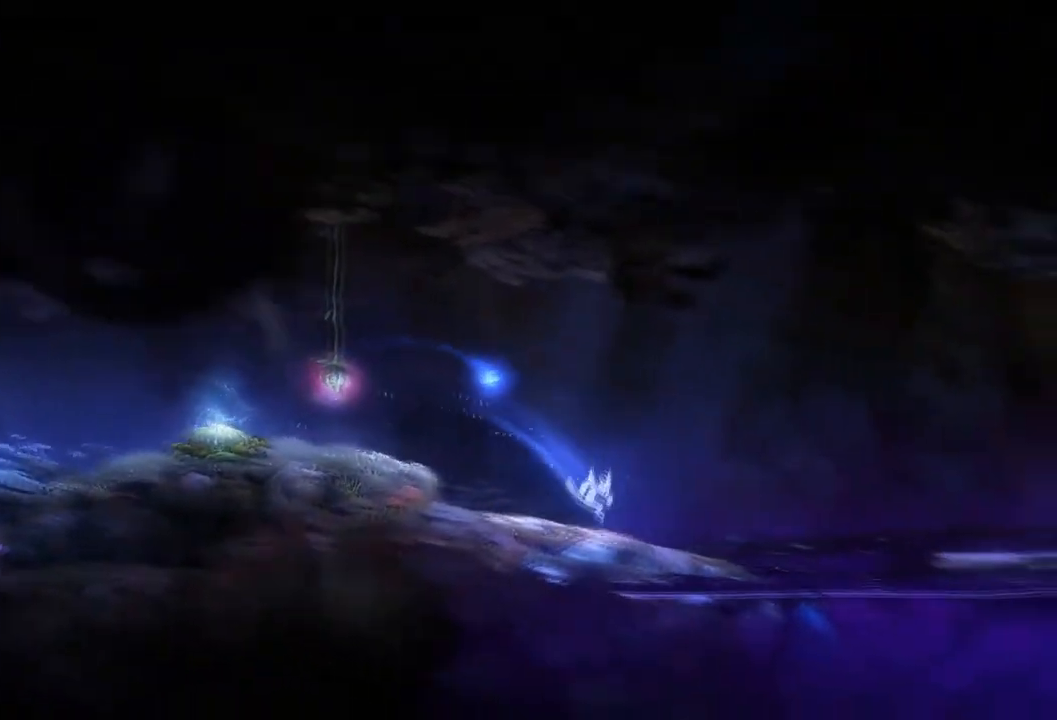
{"buttons": [], "left_stick": "right", "right_stick": "center", "events": []}
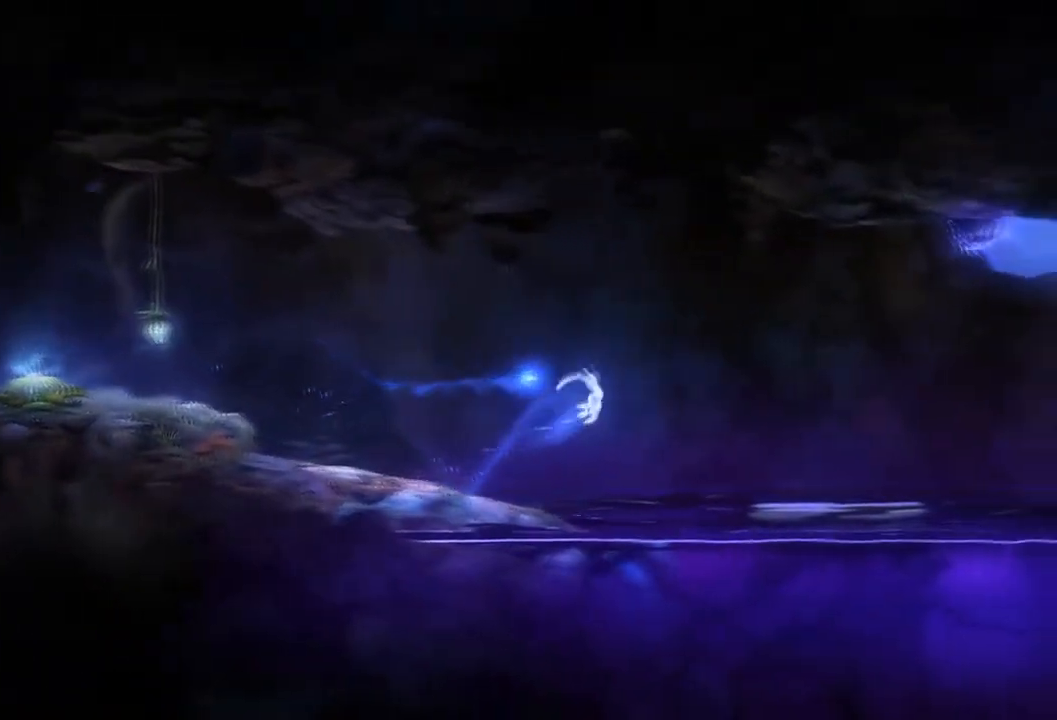
{"buttons": [], "left_stick": "right", "right_stick": "center", "events": []}
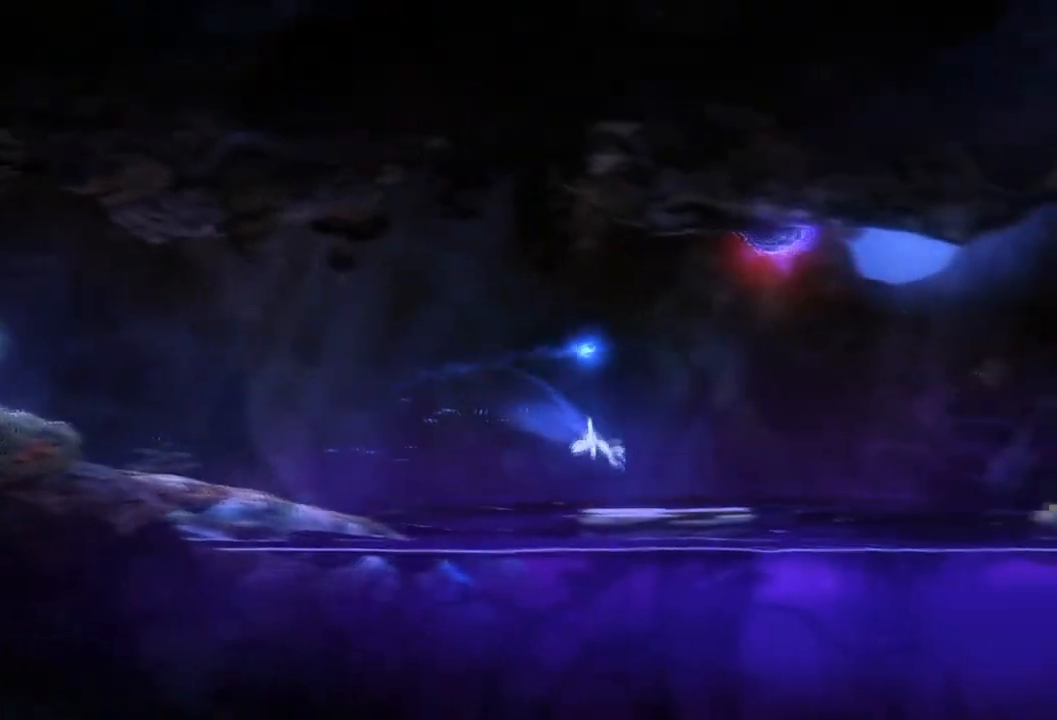
{"buttons": [], "left_stick": "right", "right_stick": "center", "events": []}
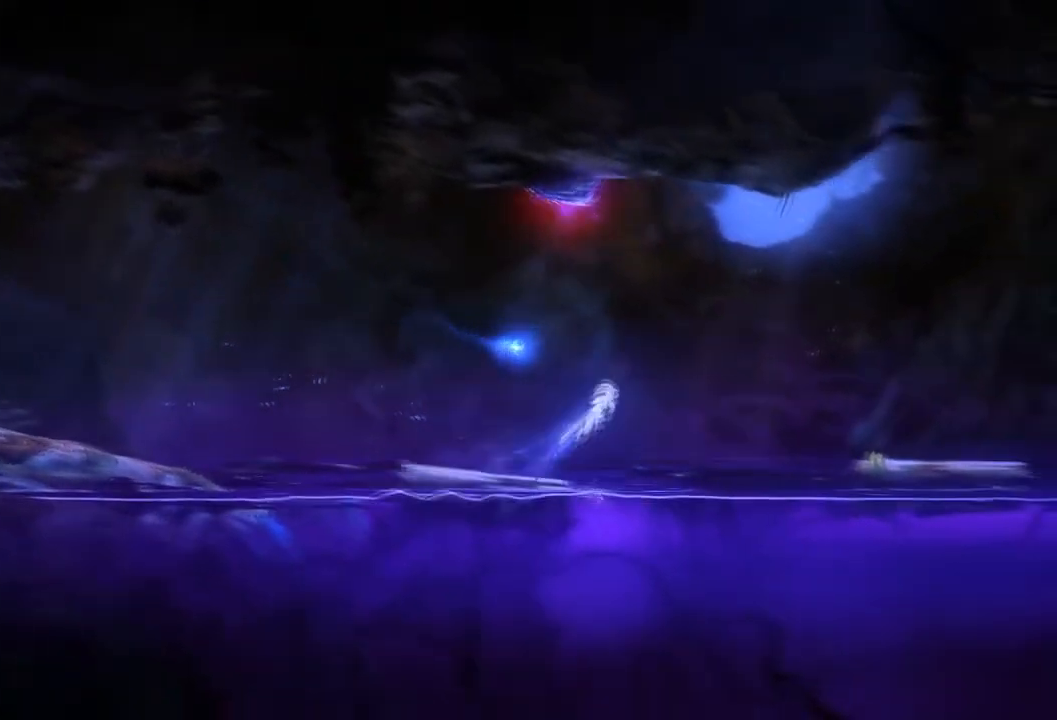
{"buttons": [], "left_stick": "right", "right_stick": "center", "events": []}
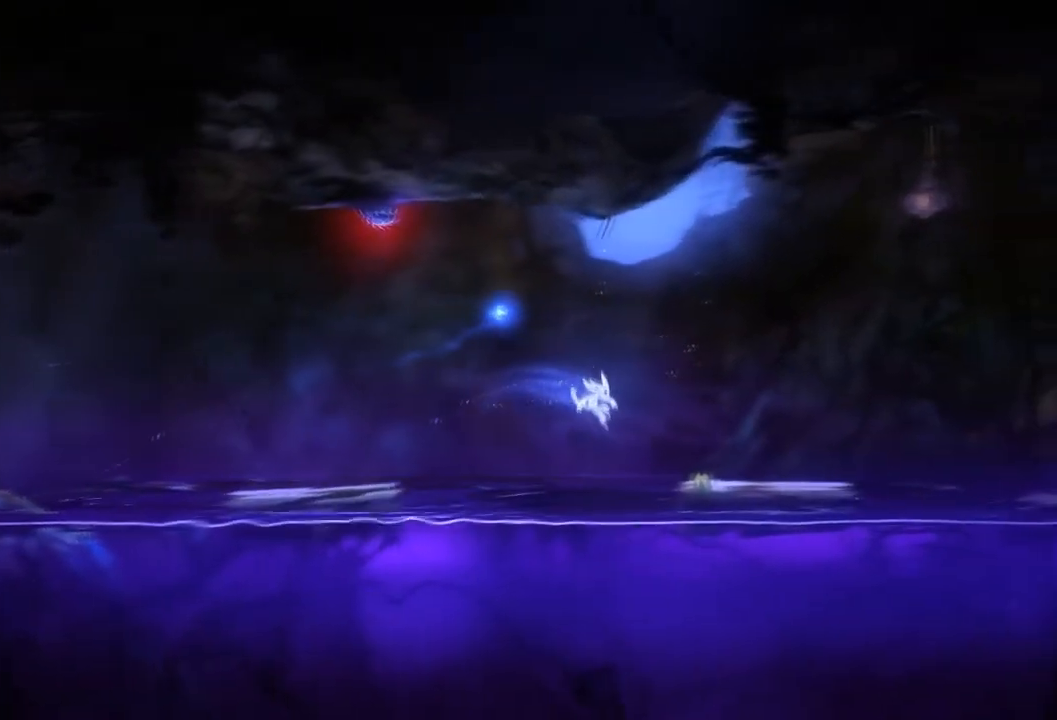
{"buttons": [], "left_stick": "right", "right_stick": "center", "events": []}
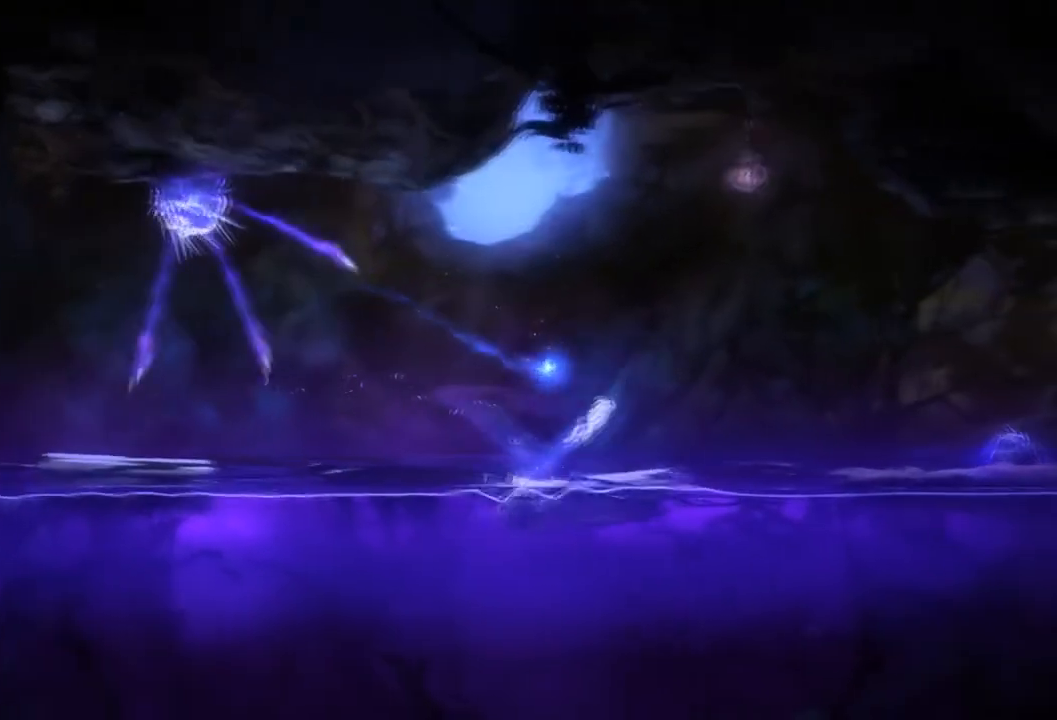
{"buttons": [], "left_stick": "right", "right_stick": "center", "events": []}